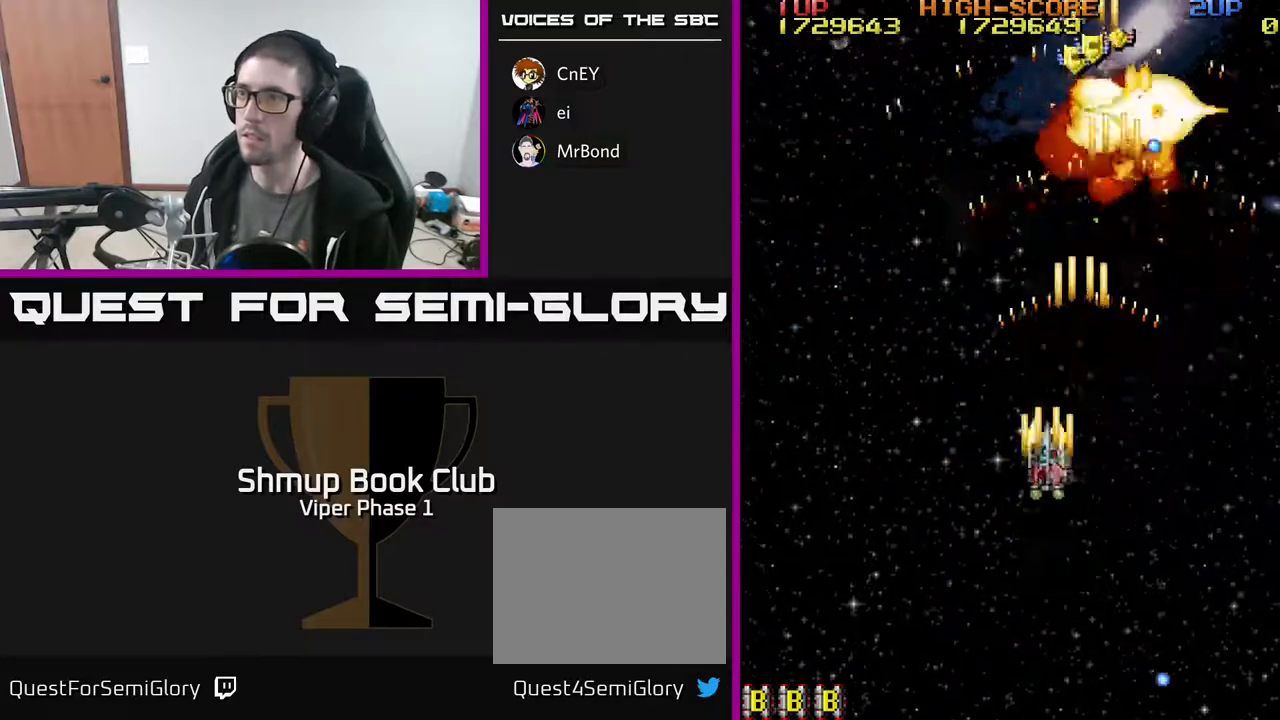
Gameplay with a controller (Xbox layout); each line is a JSON object with the inputs held at the frame after it. "events" lists button and stick changes between this image and that frame as [ms after this image, input, new state], when the widget could be followed in between. Not read: right_stick.
{"buttons": ["A", "DPAD_RIGHT"], "left_stick": "center", "events": [[167, "DPAD_DOWN", "up"], [250, "DPAD_LEFT", "up"], [267, "DPAD_RIGHT", "down"]]}
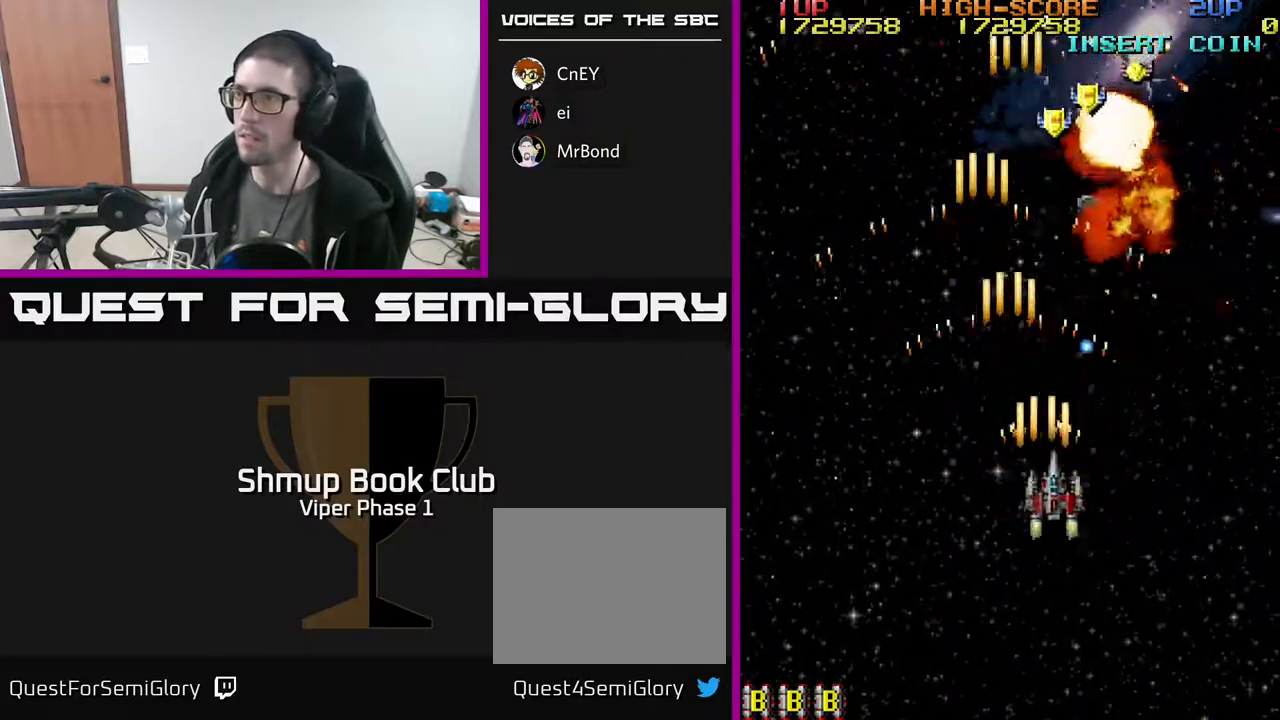
{"buttons": ["A", "DPAD_UP", "DPAD_LEFT"], "left_stick": "center", "events": [[33, "DPAD_DOWN", "down"], [183, "DPAD_DOWN", "up"], [300, "DPAD_RIGHT", "up"], [300, "DPAD_UP", "down"], [350, "DPAD_LEFT", "down"]]}
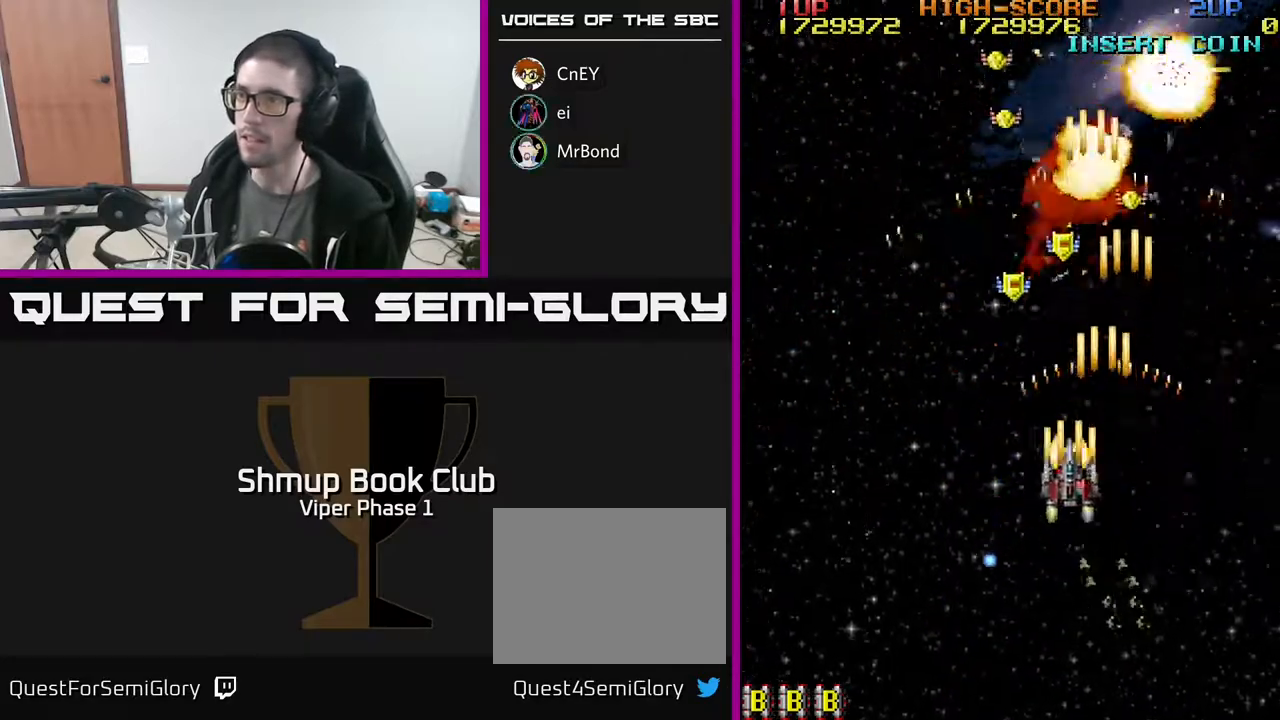
{"buttons": ["A", "DPAD_RIGHT"], "left_stick": "center", "events": [[217, "DPAD_LEFT", "up"], [267, "DPAD_RIGHT", "down"], [400, "DPAD_UP", "up"]]}
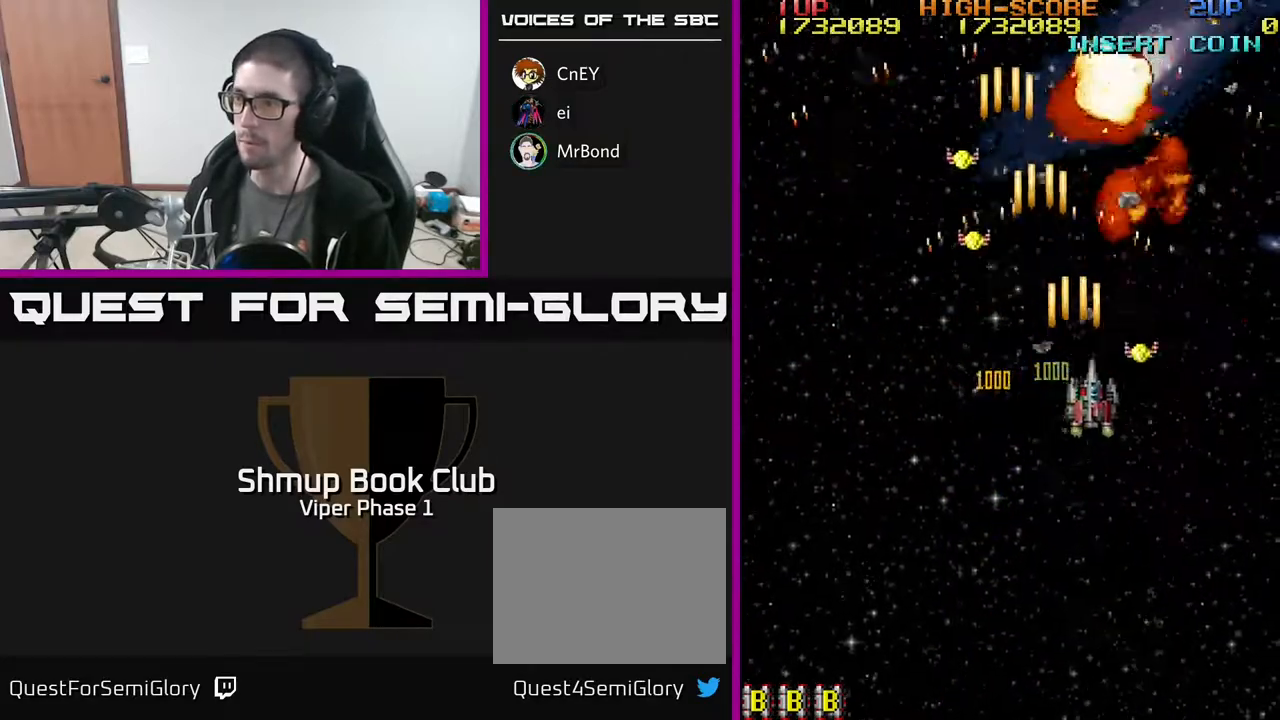
{"buttons": ["A", "DPAD_LEFT"], "left_stick": "center", "events": [[17, "DPAD_DOWN", "down"], [83, "DPAD_DOWN", "up"], [100, "DPAD_DOWN", "down"], [183, "DPAD_RIGHT", "up"], [250, "DPAD_LEFT", "down"], [367, "DPAD_DOWN", "up"]]}
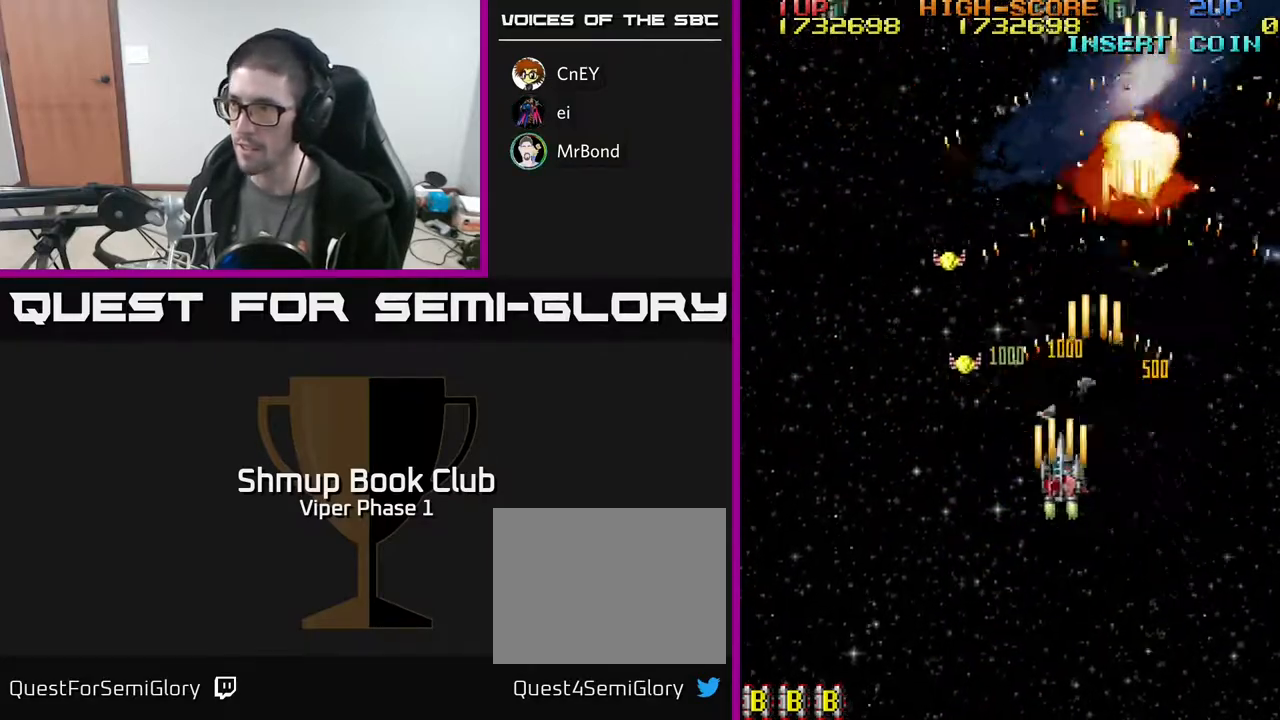
{"buttons": ["A", "DPAD_UP"], "left_stick": "center", "events": [[117, "DPAD_UP", "down"], [500, "DPAD_LEFT", "up"]]}
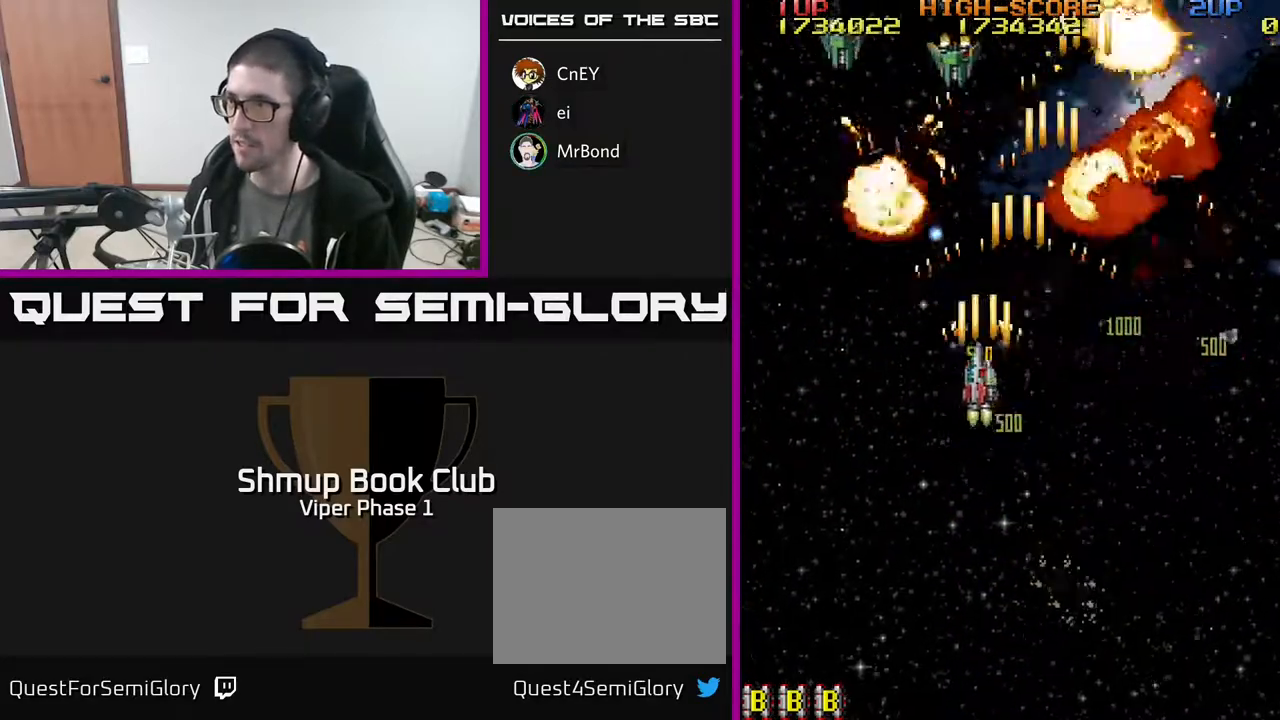
{"buttons": ["A", "DPAD_RIGHT"], "left_stick": "center", "events": [[50, "DPAD_UP", "up"], [67, "DPAD_DOWN", "down"], [117, "DPAD_RIGHT", "down"], [483, "DPAD_DOWN", "up"]]}
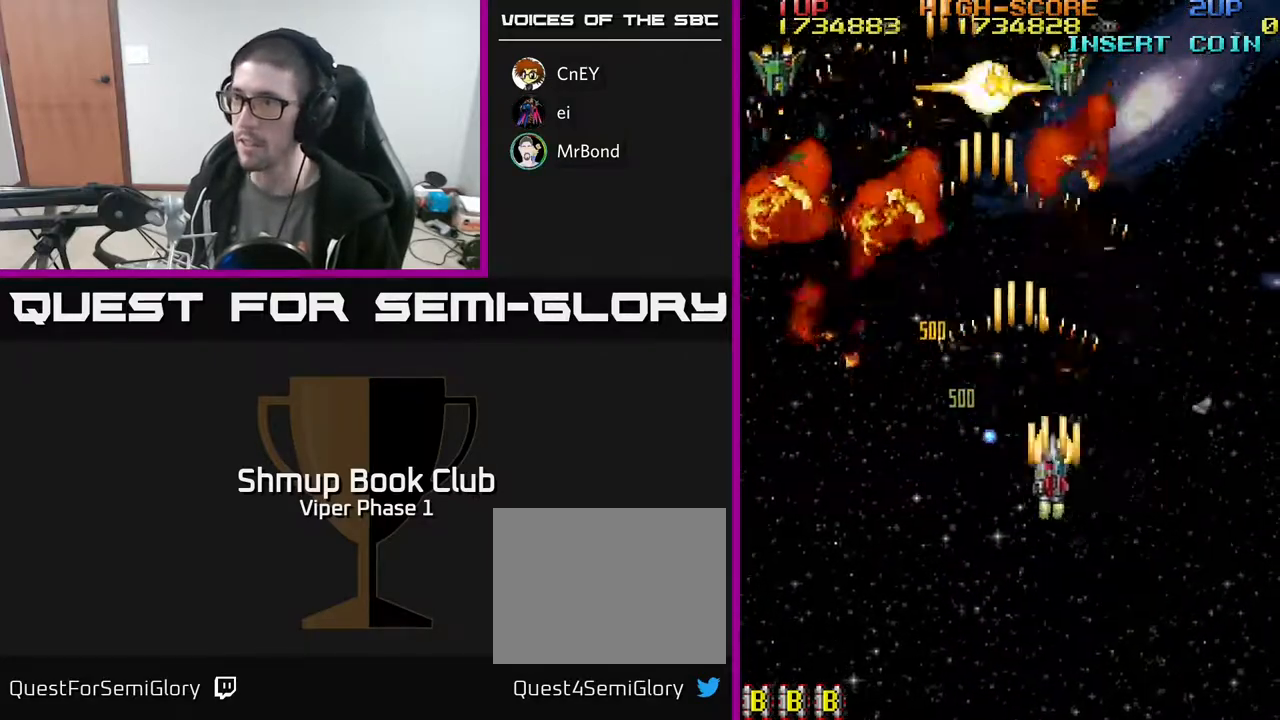
{"buttons": ["A", "DPAD_DOWN", "DPAD_LEFT"], "left_stick": "center", "events": [[133, "DPAD_UP", "down"], [150, "DPAD_RIGHT", "up"], [200, "DPAD_LEFT", "down"], [283, "DPAD_UP", "up"], [383, "DPAD_DOWN", "down"]]}
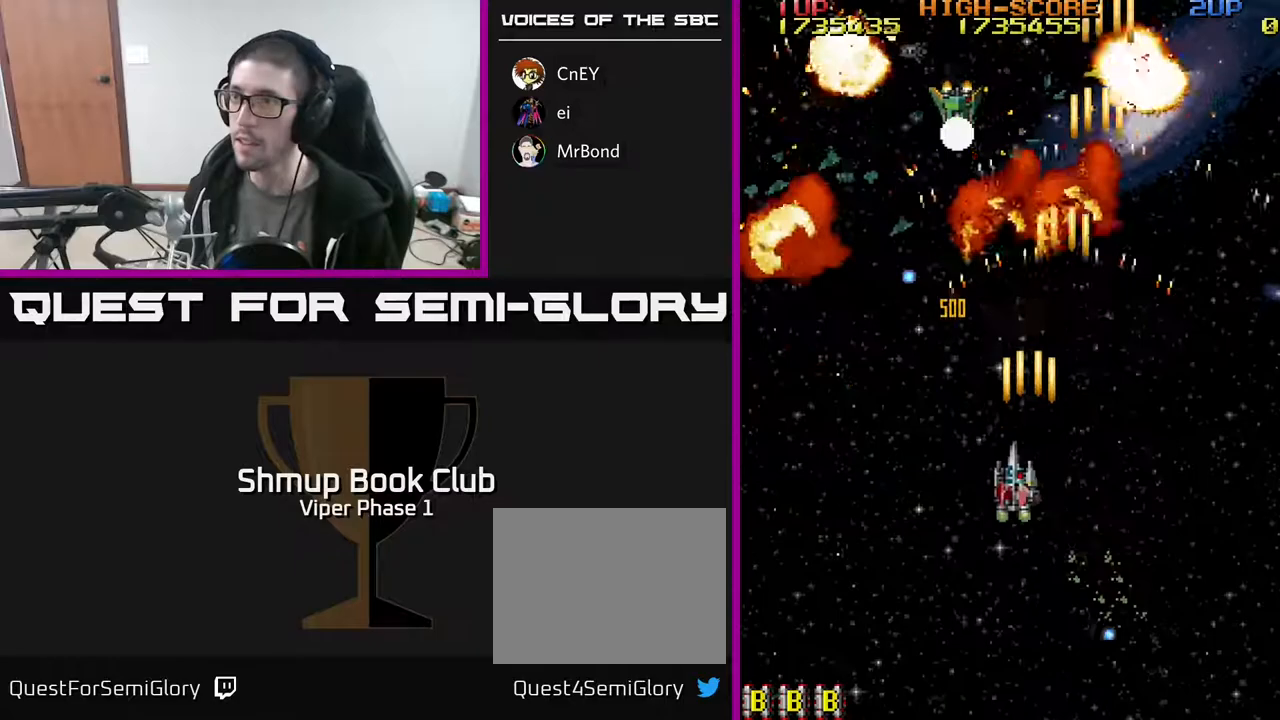
{"buttons": ["A"], "left_stick": "center", "events": [[267, "DPAD_DOWN", "up"], [483, "DPAD_LEFT", "up"]]}
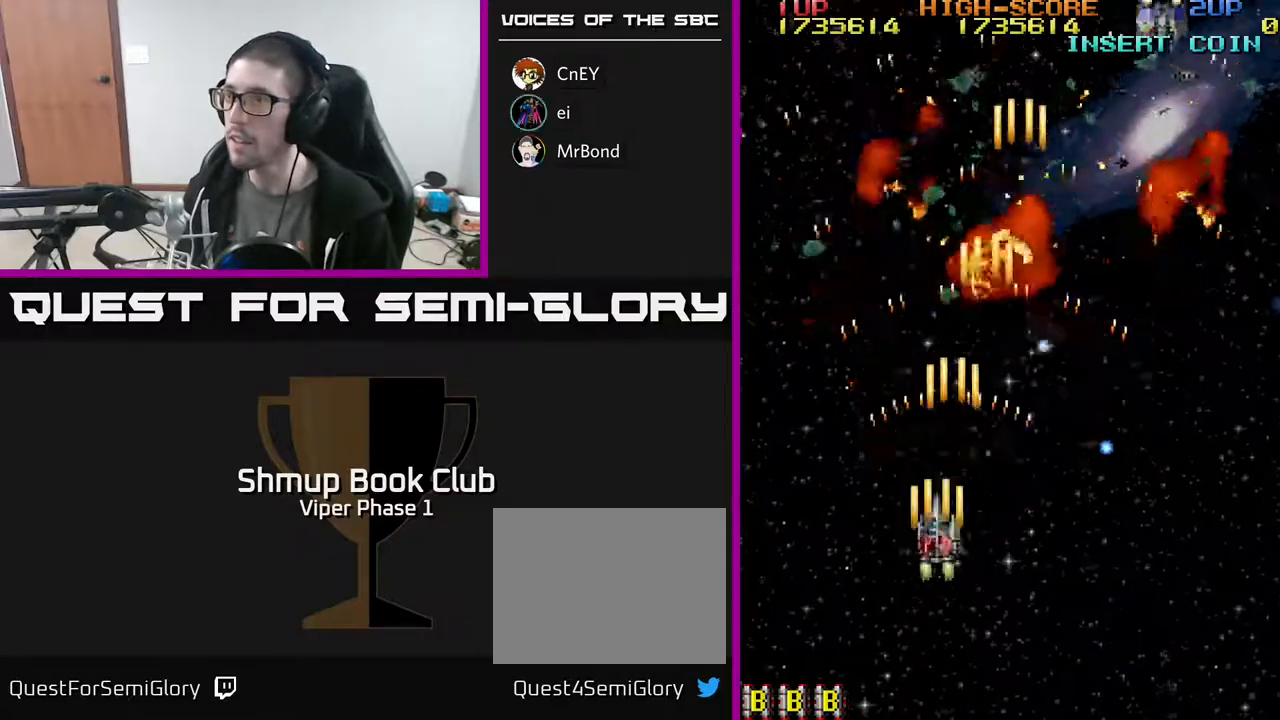
{"buttons": ["A", "DPAD_UP", "DPAD_RIGHT"], "left_stick": "center", "events": [[17, "DPAD_RIGHT", "down"], [117, "DPAD_DOWN", "down"], [150, "DPAD_RIGHT", "up"], [183, "DPAD_DOWN", "up"], [183, "DPAD_LEFT", "down"], [267, "DPAD_UP", "down"], [283, "DPAD_LEFT", "up"], [333, "DPAD_RIGHT", "down"]]}
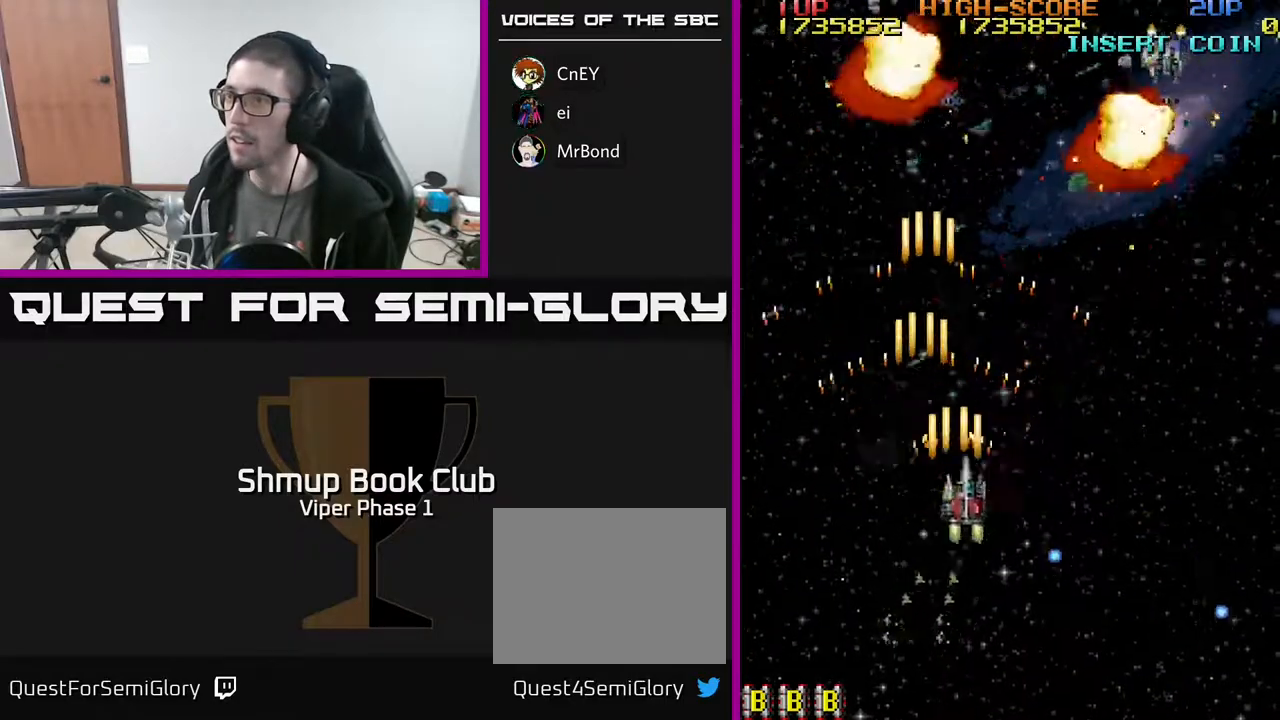
{"buttons": ["A", "DPAD_DOWN", "DPAD_LEFT"], "left_stick": "center", "events": [[67, "DPAD_UP", "up"], [300, "DPAD_DOWN", "down"], [317, "DPAD_RIGHT", "up"], [400, "DPAD_LEFT", "down"]]}
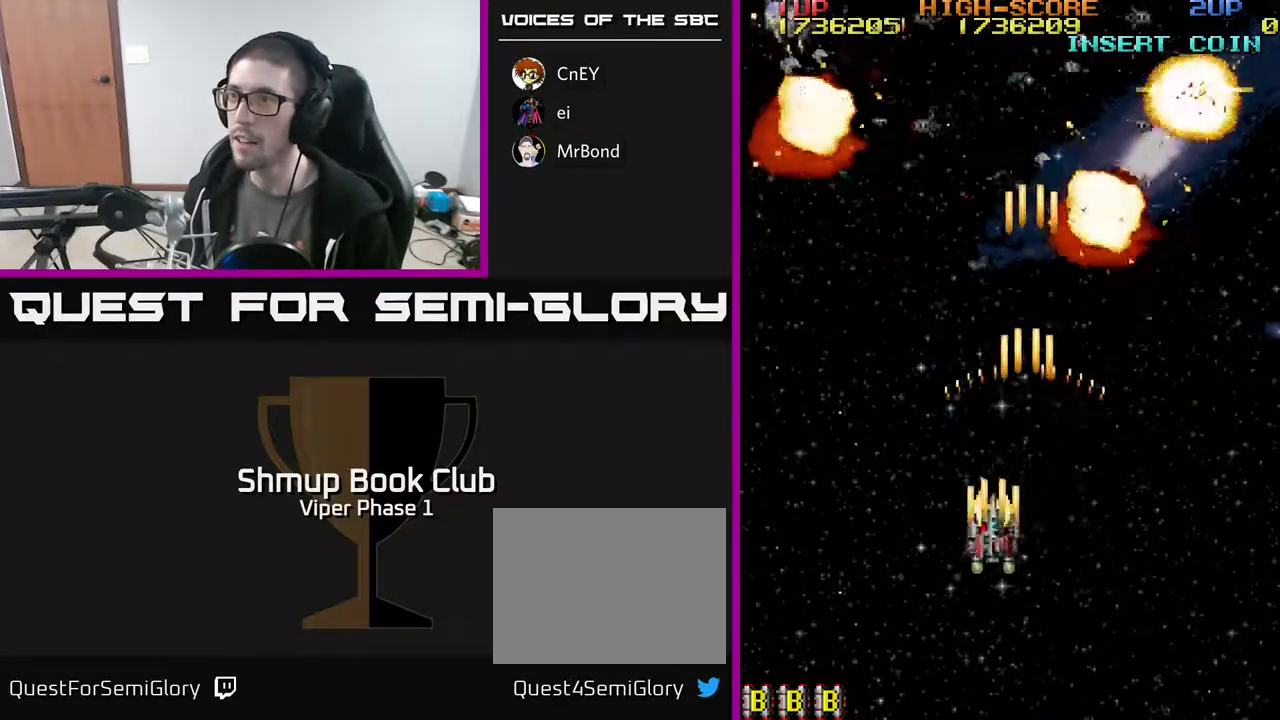
{"buttons": ["A", "DPAD_UP", "DPAD_LEFT"], "left_stick": "center", "events": [[50, "DPAD_LEFT", "up"], [100, "DPAD_RIGHT", "down"], [317, "DPAD_DOWN", "up"], [317, "DPAD_RIGHT", "up"], [350, "DPAD_LEFT", "down"], [483, "DPAD_UP", "down"]]}
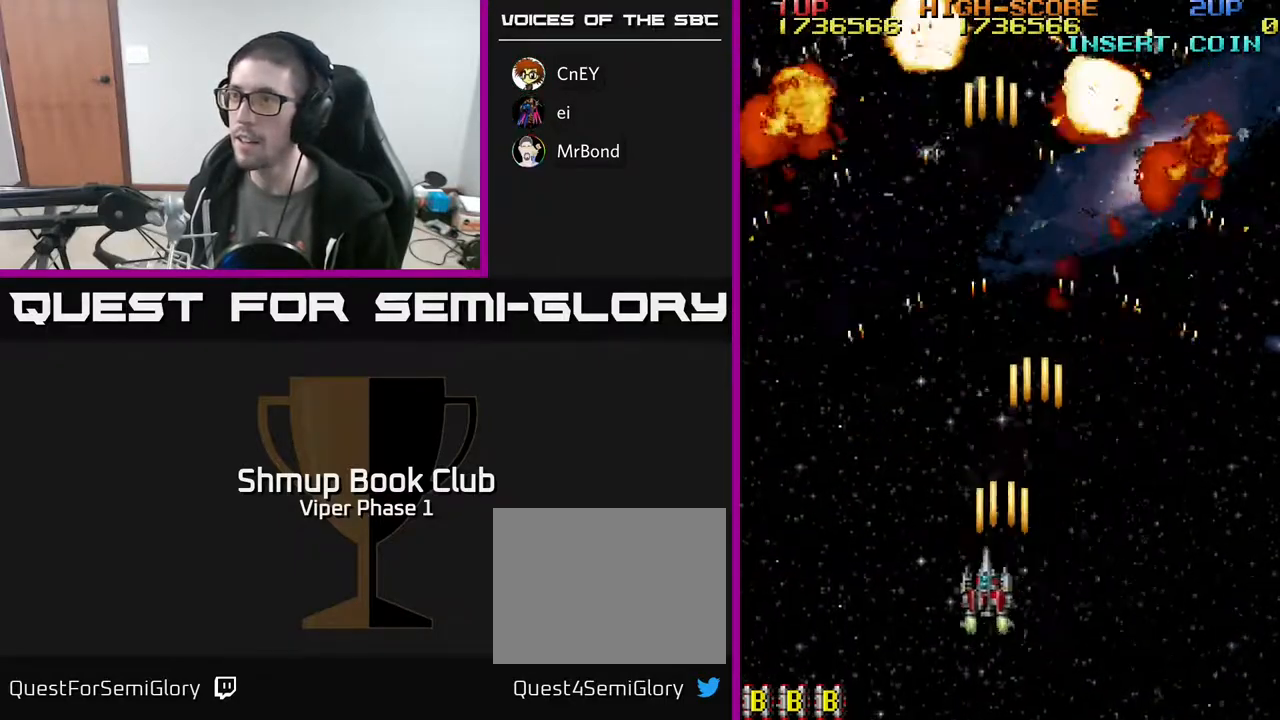
{"buttons": ["A", "DPAD_RIGHT"], "left_stick": "center", "events": [[183, "DPAD_UP", "up"], [283, "DPAD_UP", "down"], [300, "DPAD_LEFT", "up"], [333, "DPAD_RIGHT", "down"], [417, "DPAD_UP", "up"]]}
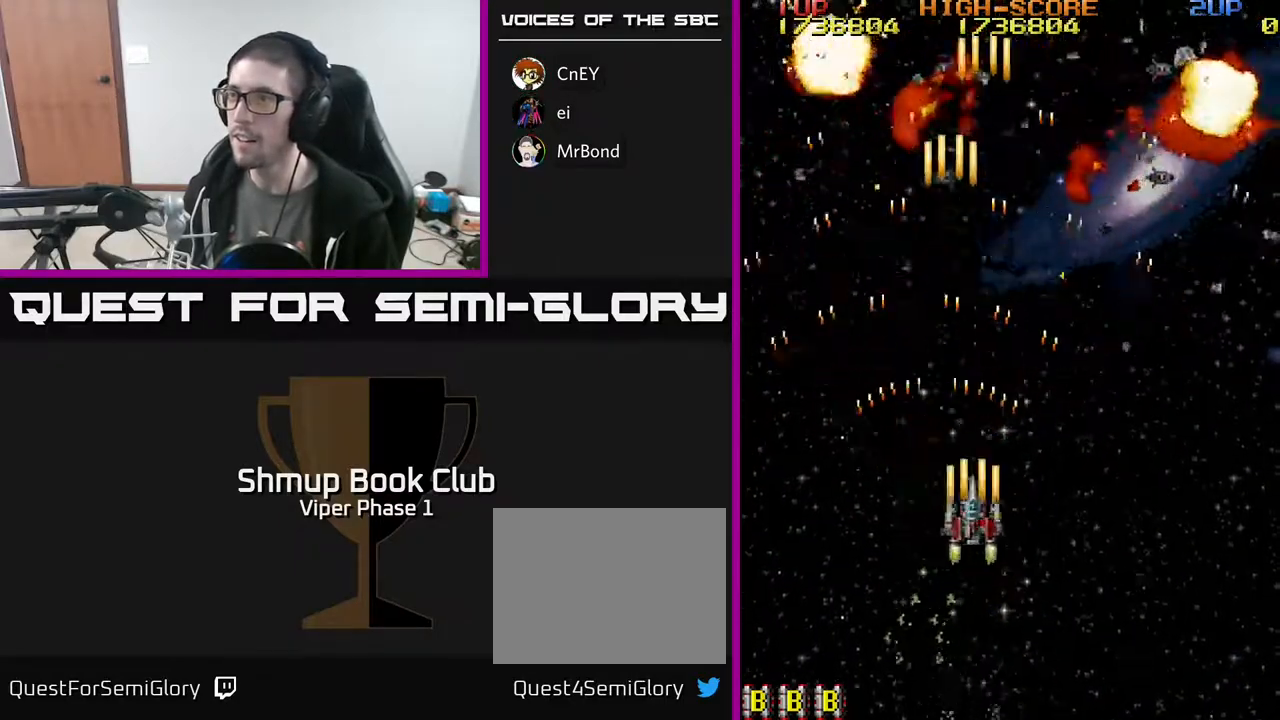
{"buttons": ["A", "DPAD_UP", "DPAD_RIGHT"], "left_stick": "center", "events": [[117, "DPAD_RIGHT", "up"], [183, "DPAD_UP", "down"], [233, "DPAD_LEFT", "down"], [450, "DPAD_LEFT", "up"], [500, "DPAD_RIGHT", "down"]]}
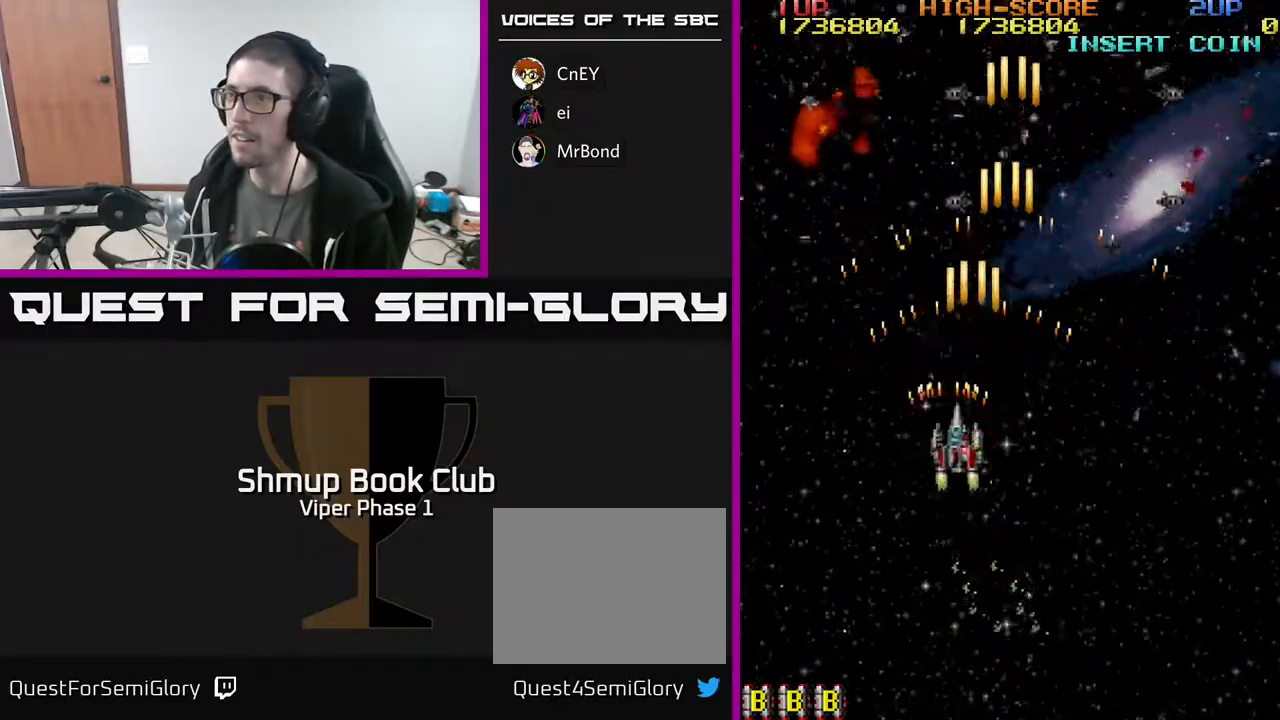
{"buttons": ["A", "DPAD_DOWN"], "left_stick": "center", "events": [[267, "DPAD_UP", "up"], [383, "DPAD_DOWN", "down"], [450, "DPAD_RIGHT", "up"]]}
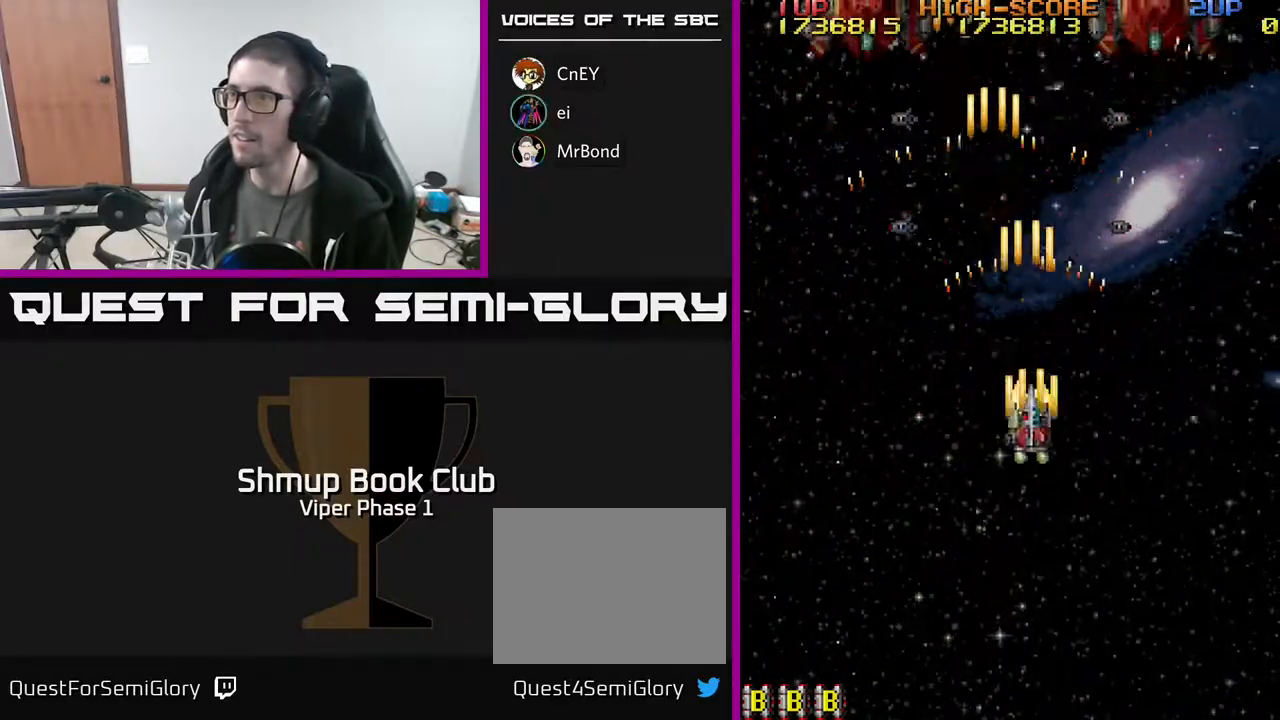
{"buttons": ["A", "DPAD_UP", "DPAD_LEFT"], "left_stick": "center", "events": [[83, "DPAD_LEFT", "down"], [117, "DPAD_DOWN", "up"], [467, "DPAD_UP", "down"]]}
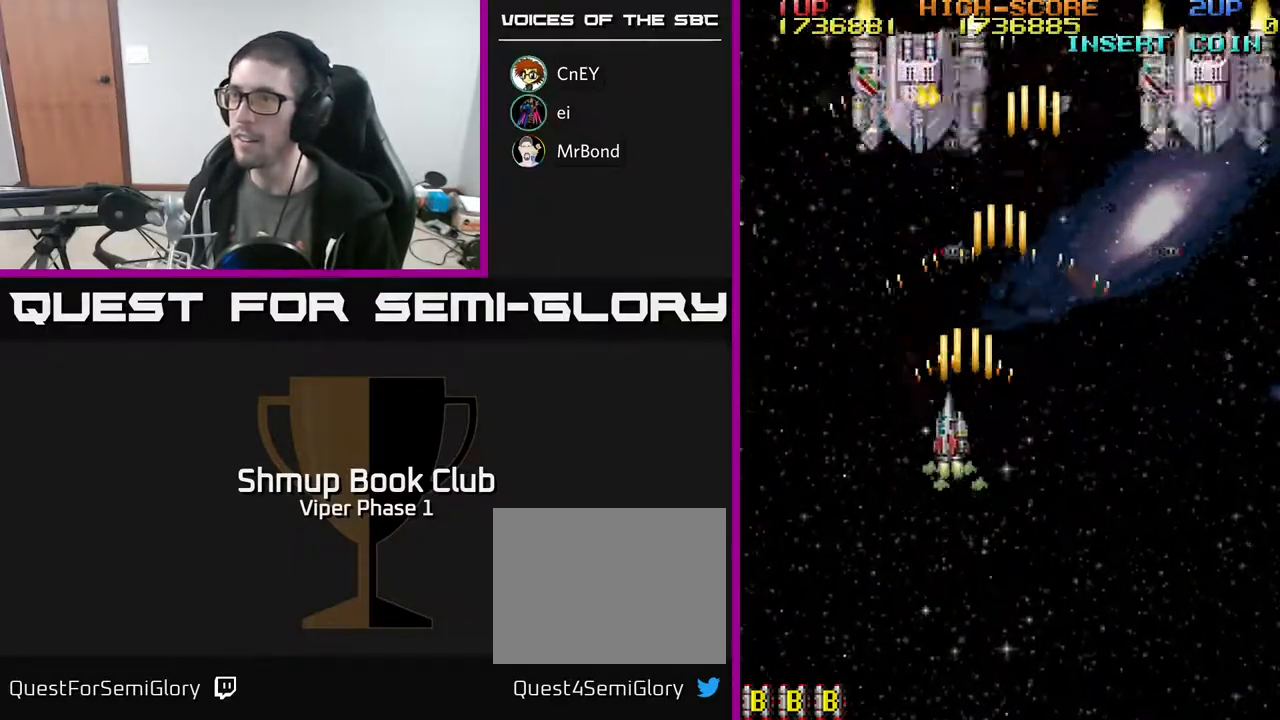
{"buttons": ["A", "DPAD_UP"], "left_stick": "center", "events": [[67, "DPAD_LEFT", "up"], [283, "DPAD_LEFT", "down"], [333, "DPAD_LEFT", "up"]]}
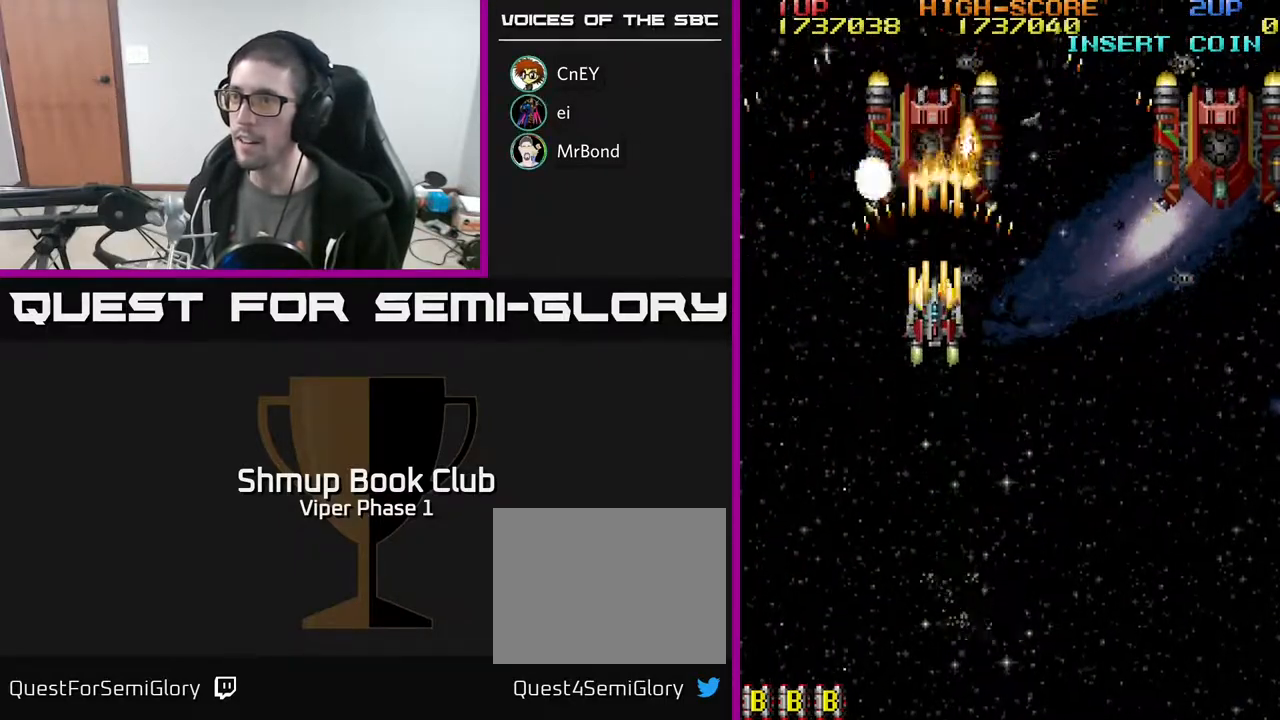
{"buttons": ["A", "DPAD_DOWN"], "left_stick": "center", "events": [[67, "DPAD_UP", "up"], [267, "DPAD_DOWN", "down"]]}
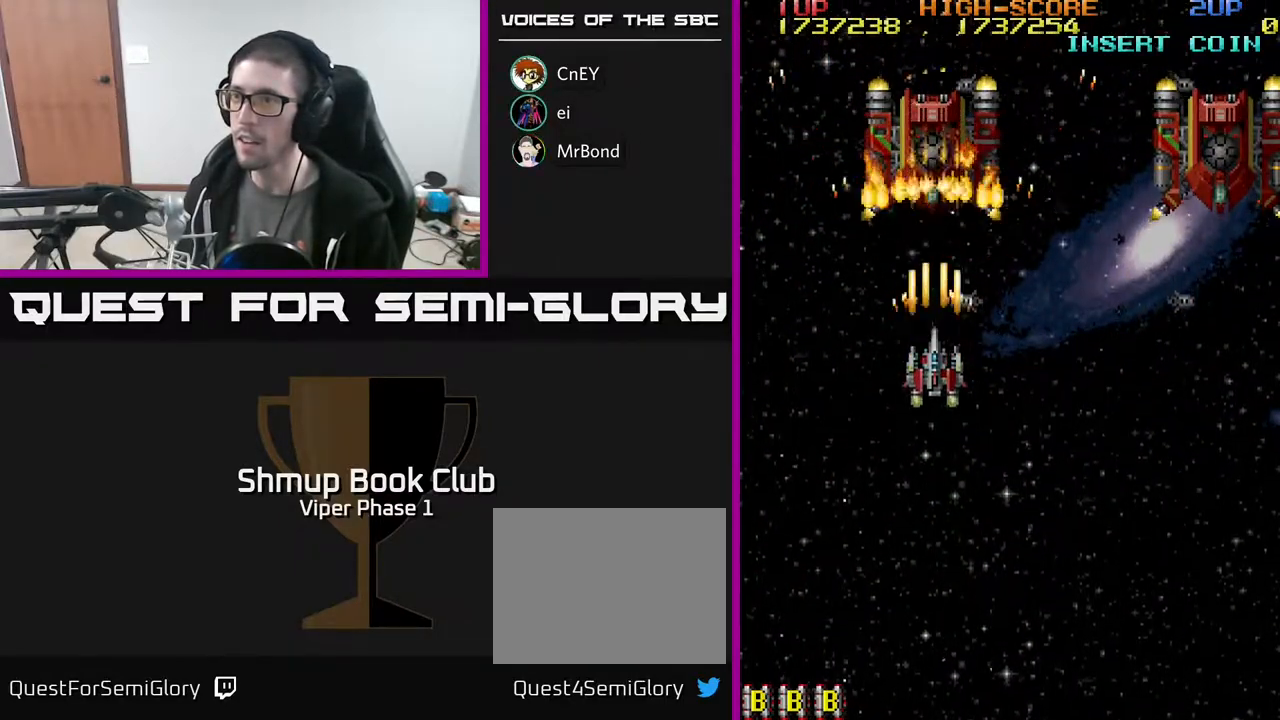
{"buttons": ["A", "DPAD_DOWN", "DPAD_RIGHT"], "left_stick": "center", "events": [[83, "DPAD_RIGHT", "down"]]}
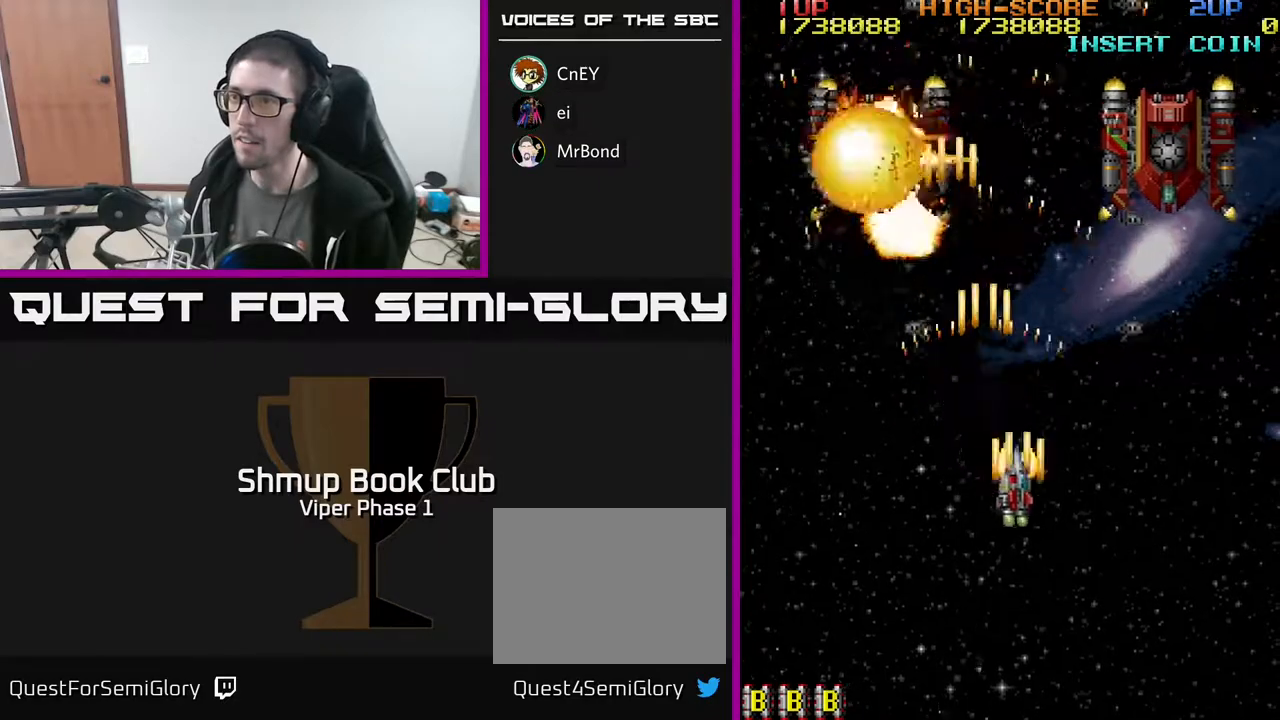
{"buttons": ["A", "DPAD_DOWN", "DPAD_RIGHT"], "left_stick": "center", "events": []}
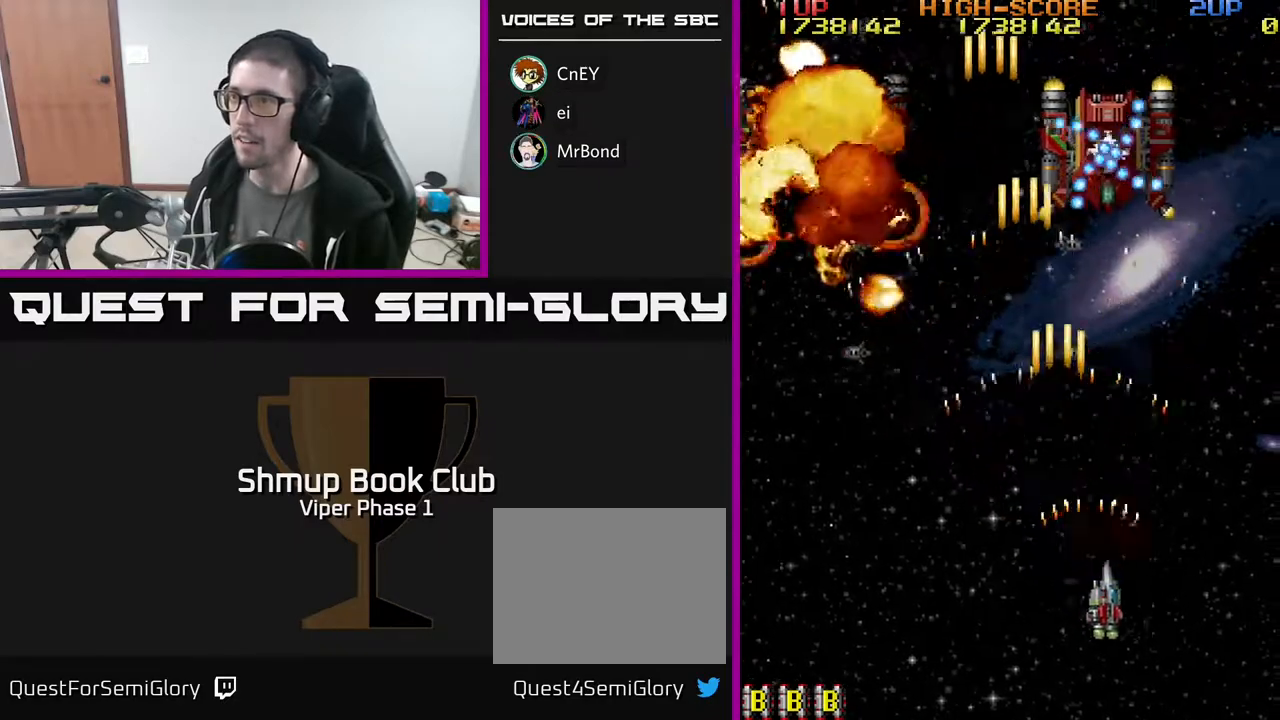
{"buttons": ["A"], "left_stick": "center", "events": [[83, "DPAD_RIGHT", "up"], [217, "DPAD_LEFT", "down"], [250, "DPAD_DOWN", "up"], [283, "DPAD_LEFT", "up"]]}
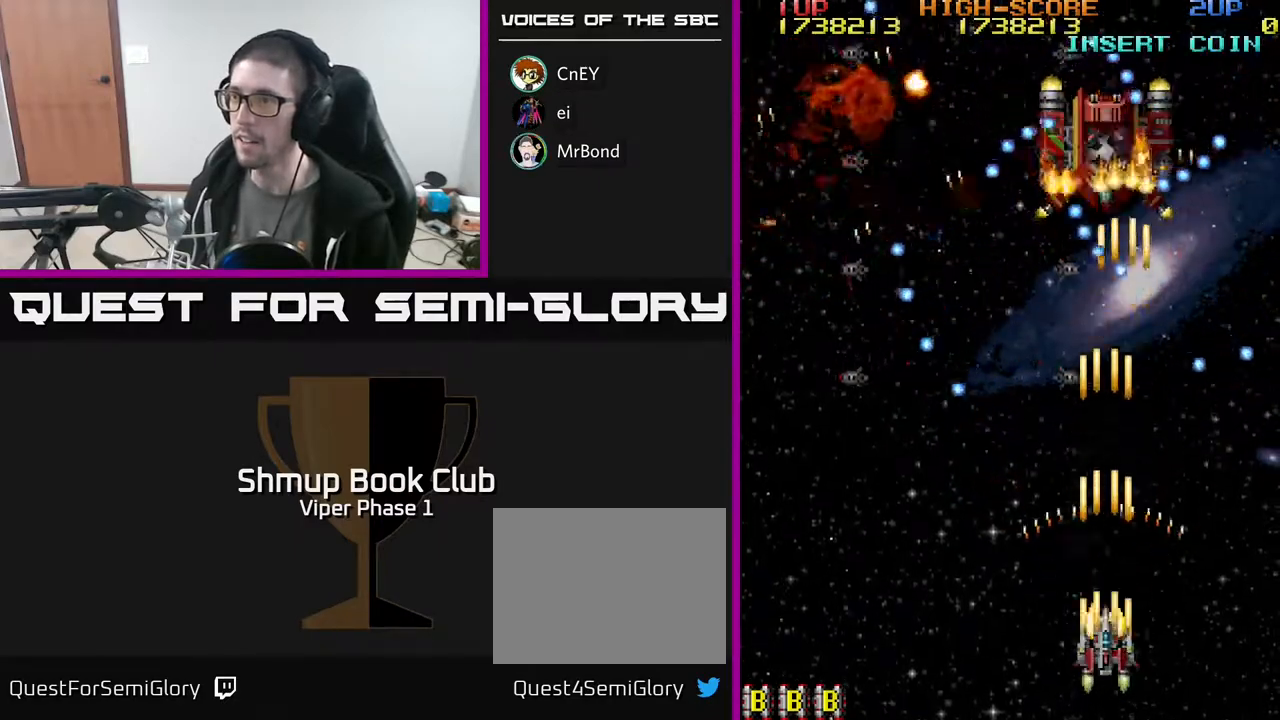
{"buttons": ["A"], "left_stick": "center", "events": []}
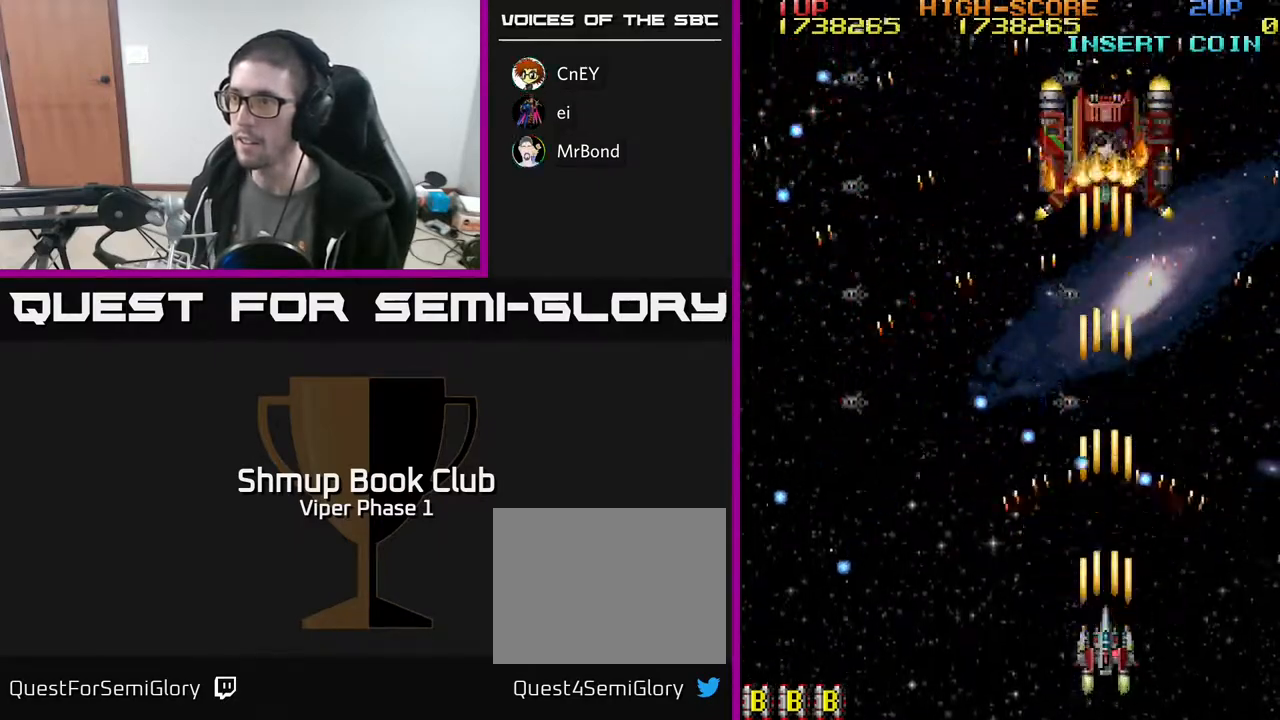
{"buttons": ["A", "DPAD_UP"], "left_stick": "center", "events": [[283, "DPAD_RIGHT", "down"], [317, "DPAD_RIGHT", "up"], [317, "DPAD_UP", "down"]]}
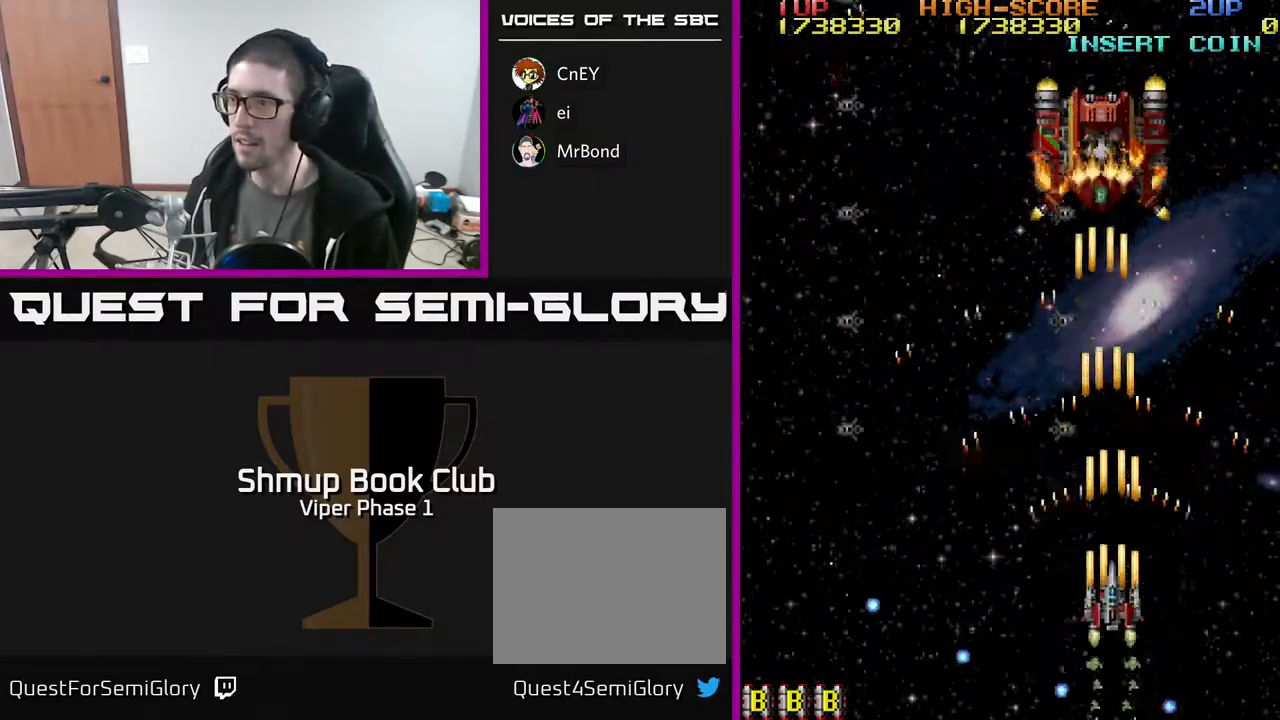
{"buttons": ["A", "DPAD_UP"], "left_stick": "center", "events": []}
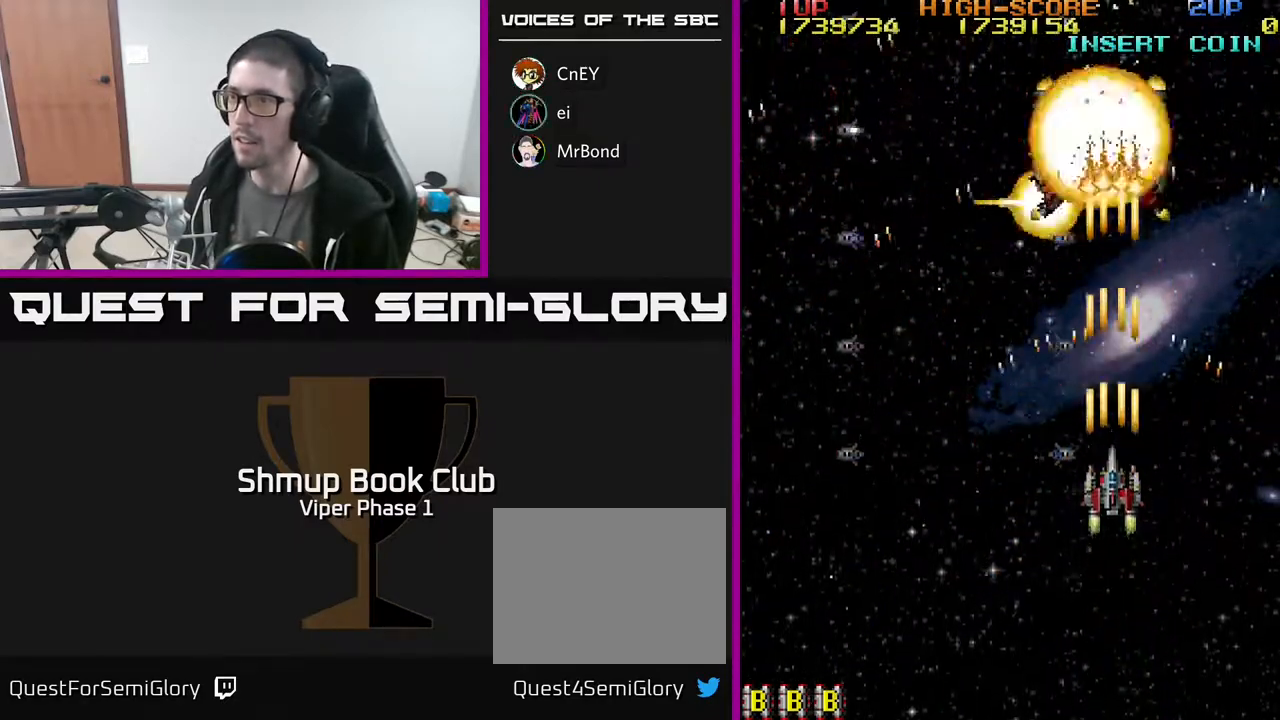
{"buttons": ["A", "DPAD_DOWN", "DPAD_LEFT"], "left_stick": "center", "events": [[167, "DPAD_LEFT", "down"], [200, "DPAD_UP", "up"], [267, "DPAD_DOWN", "down"]]}
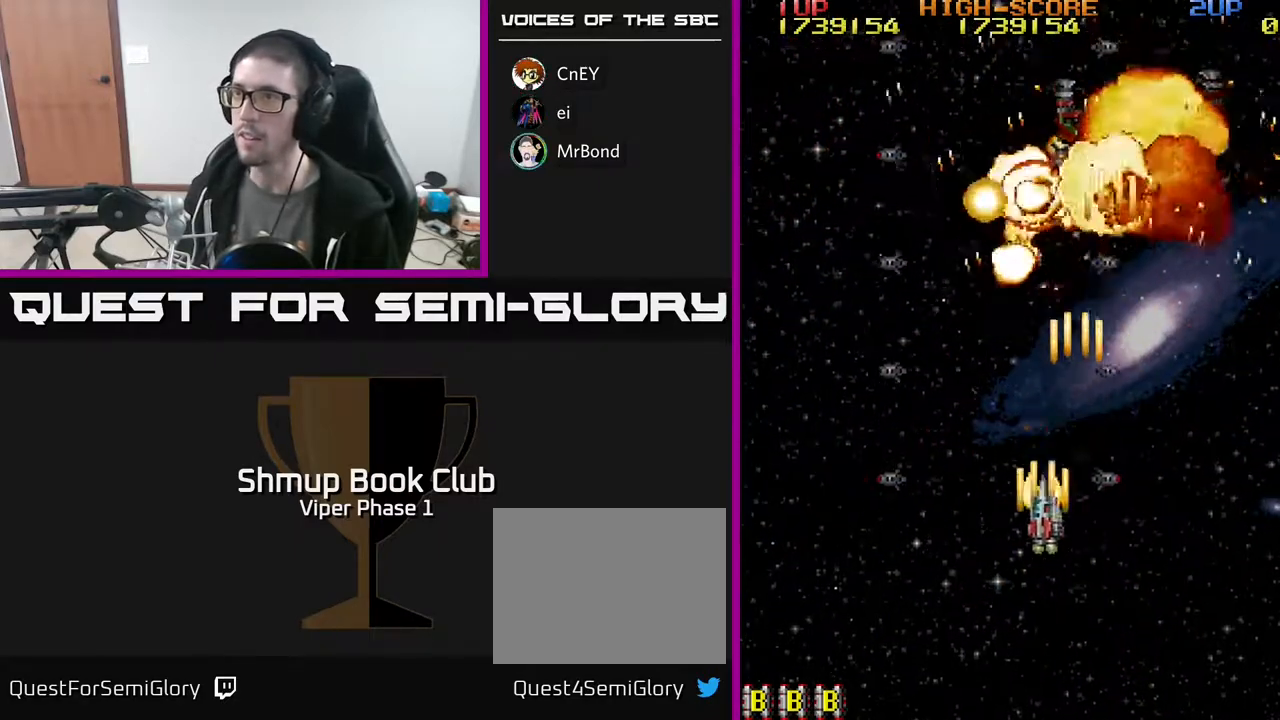
{"buttons": ["A"], "left_stick": "center", "events": [[367, "DPAD_DOWN", "up"], [500, "DPAD_LEFT", "up"]]}
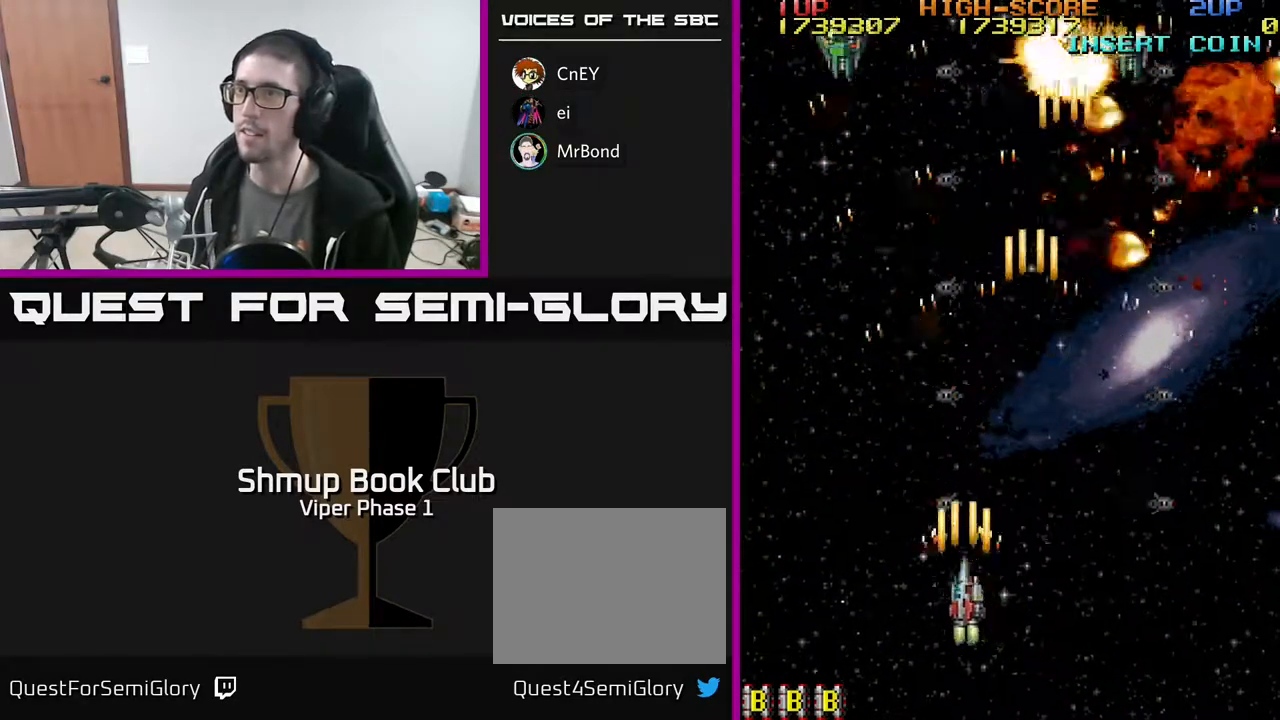
{"buttons": ["A", "DPAD_LEFT"], "left_stick": "center", "events": [[33, "DPAD_RIGHT", "down"], [400, "DPAD_RIGHT", "up"], [433, "DPAD_LEFT", "down"]]}
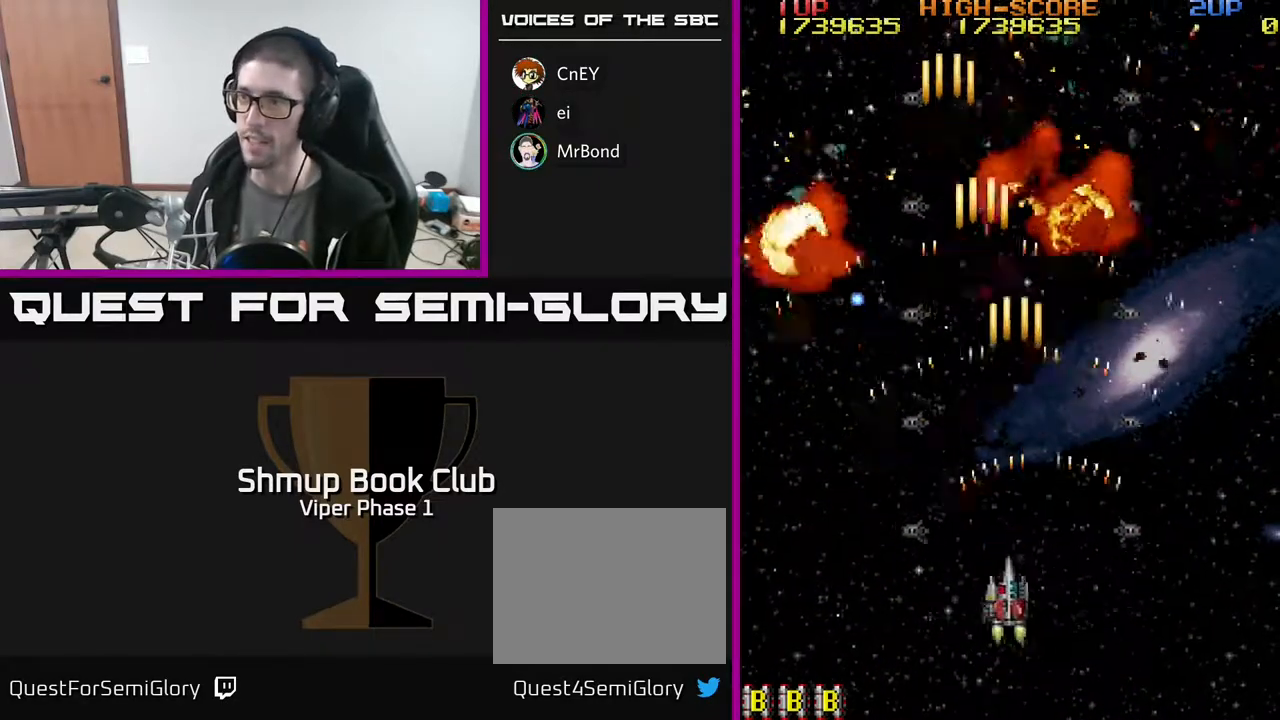
{"buttons": ["A", "DPAD_UP", "DPAD_RIGHT"], "left_stick": "center", "events": [[33, "DPAD_DOWN", "down"], [117, "DPAD_LEFT", "up"], [183, "DPAD_RIGHT", "down"], [217, "DPAD_DOWN", "up"], [367, "DPAD_UP", "down"]]}
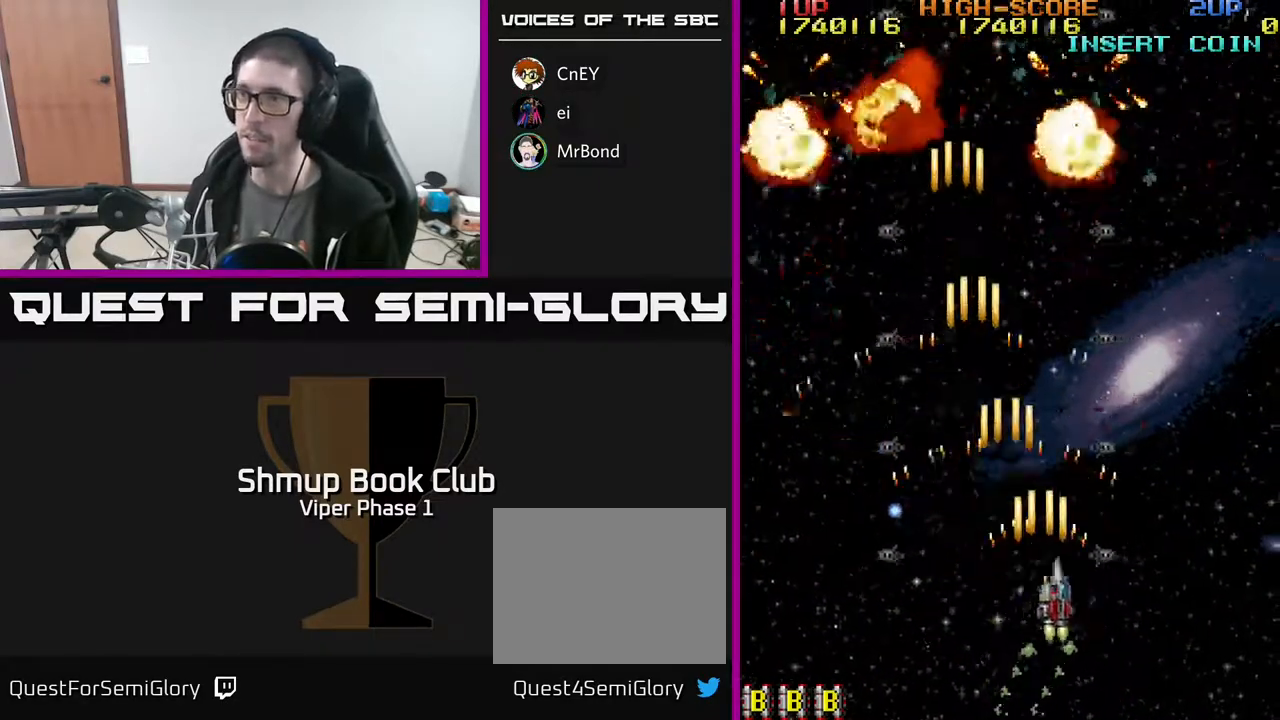
{"buttons": ["A", "DPAD_DOWN", "DPAD_LEFT"], "left_stick": "center", "events": [[67, "DPAD_RIGHT", "up"], [233, "DPAD_LEFT", "down"], [300, "DPAD_UP", "up"], [383, "DPAD_DOWN", "down"]]}
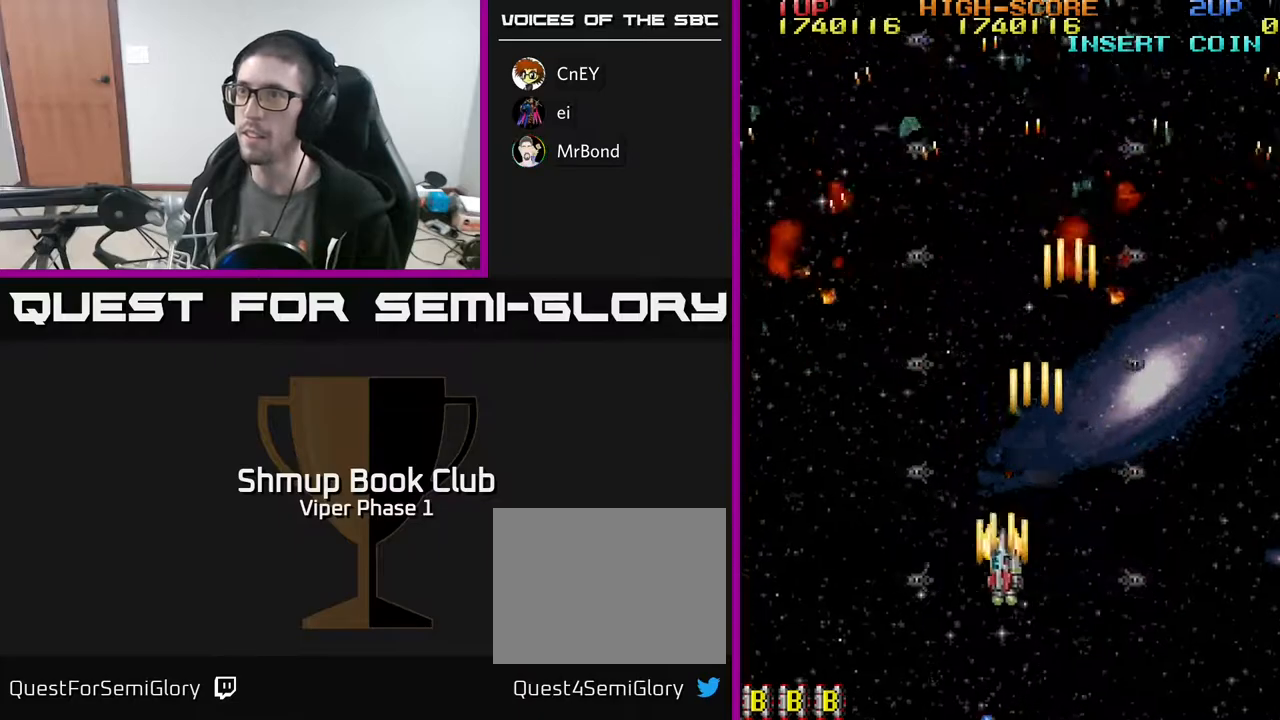
{"buttons": ["A", "DPAD_RIGHT"], "left_stick": "center", "events": [[217, "DPAD_LEFT", "up"], [300, "DPAD_RIGHT", "down"], [333, "DPAD_DOWN", "up"]]}
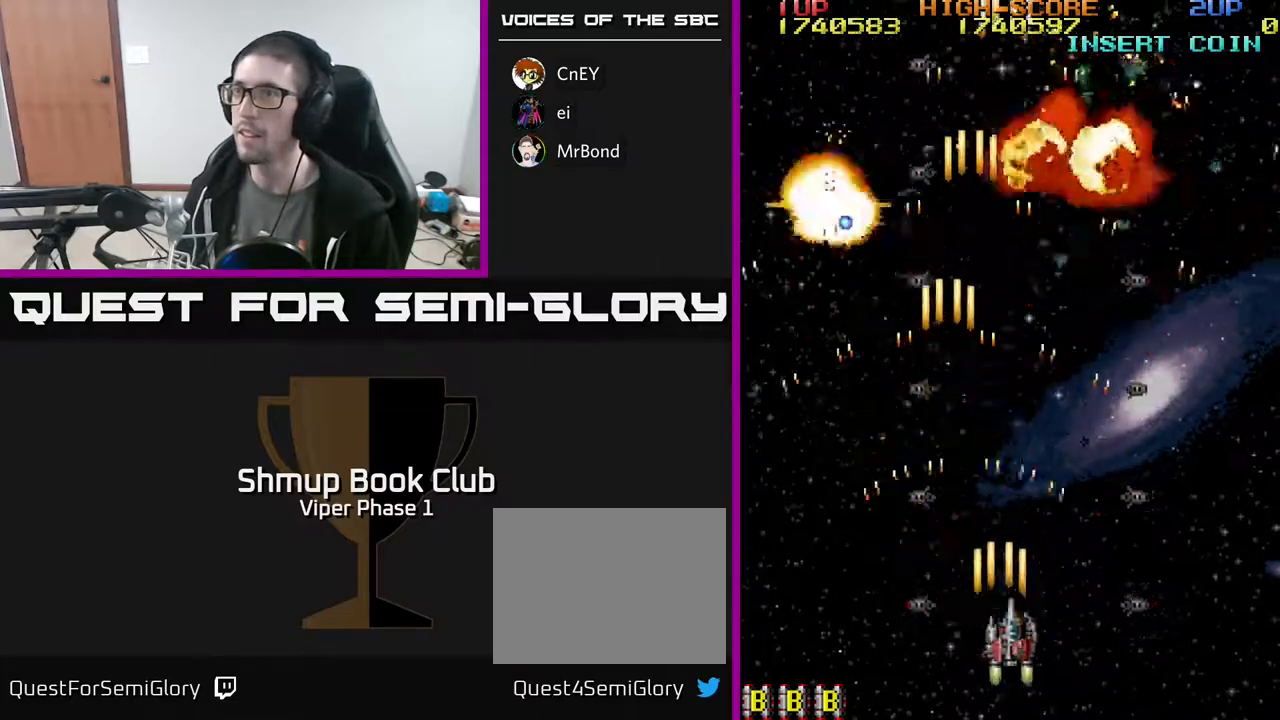
{"buttons": ["A", "DPAD_RIGHT"], "left_stick": "center", "events": [[167, "DPAD_RIGHT", "up"], [200, "DPAD_LEFT", "down"], [417, "DPAD_LEFT", "up"], [450, "DPAD_RIGHT", "down"]]}